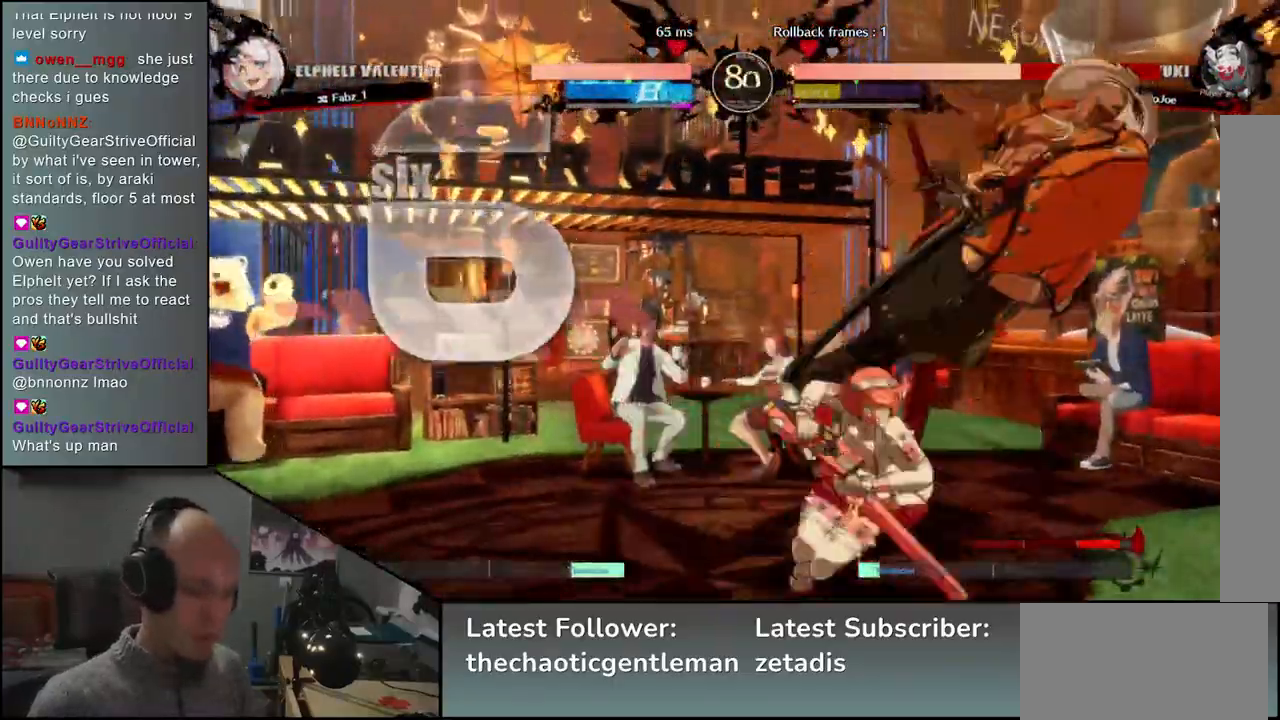
Gameplay with a controller (arcade stick); each line is a JSON object with the inputs held at the frame after it. "events" lists button and stick changes between this image and that frame as [ms after this image, input, new state], when the widget could be followed in between. Not read: L3 R3.
{"buttons": [], "left_stick": "down-right", "events": []}
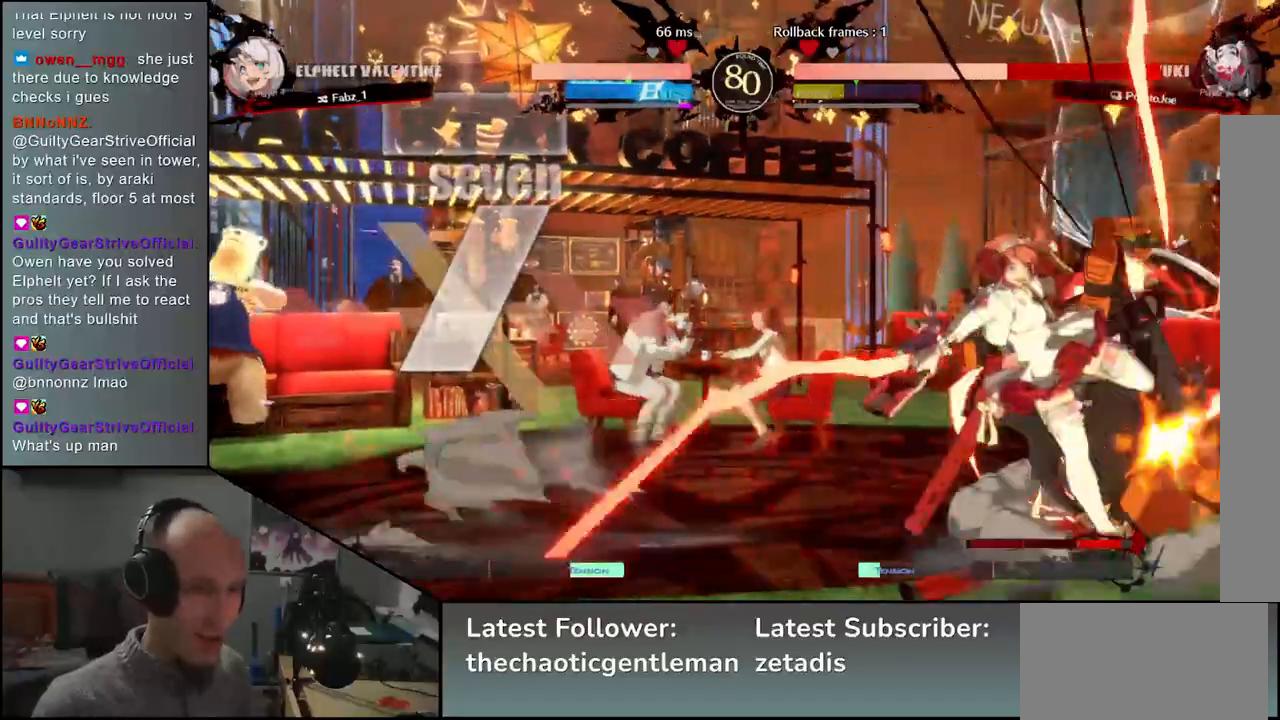
{"buttons": [], "left_stick": "down-right", "events": []}
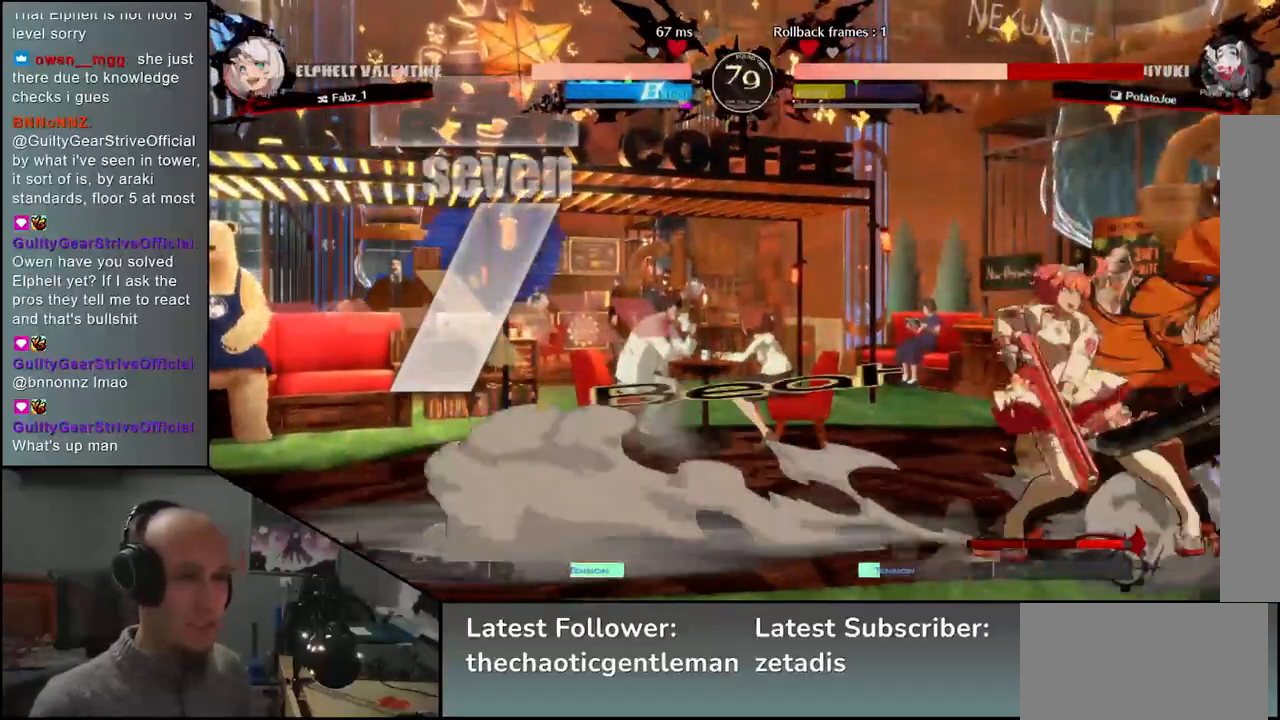
{"buttons": [], "left_stick": "down-right", "events": []}
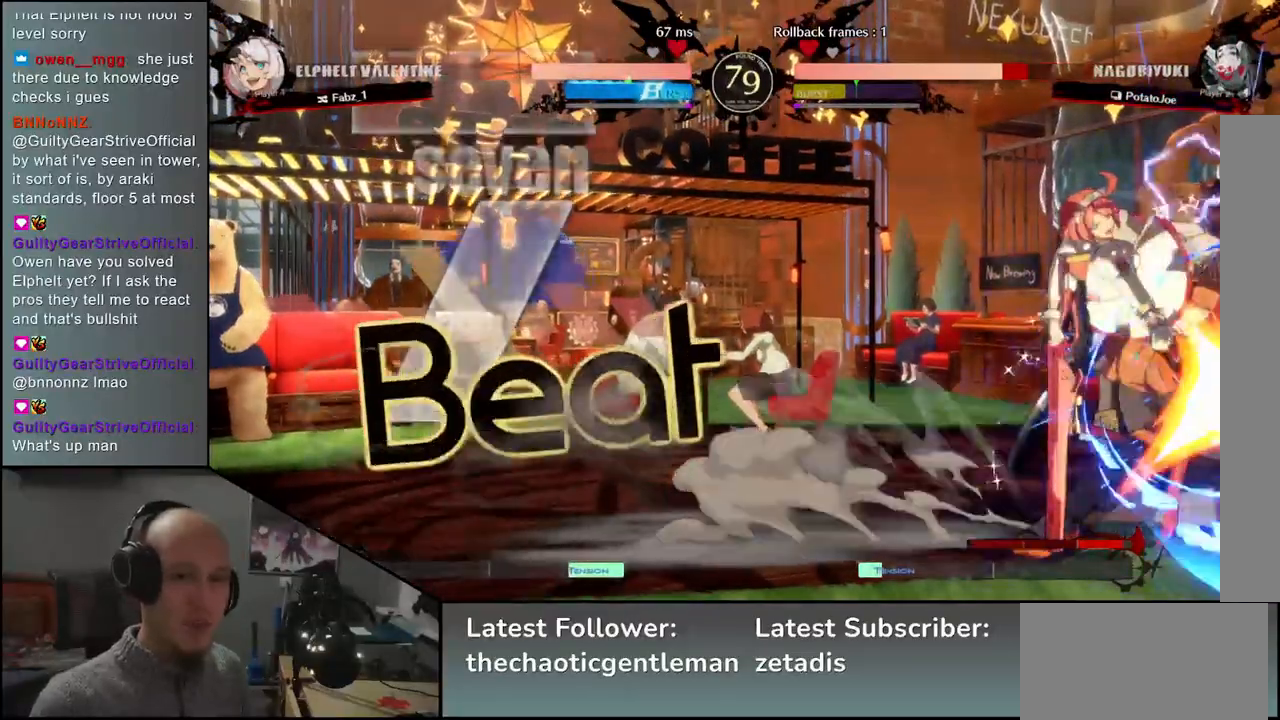
{"buttons": [], "left_stick": "down-right", "events": []}
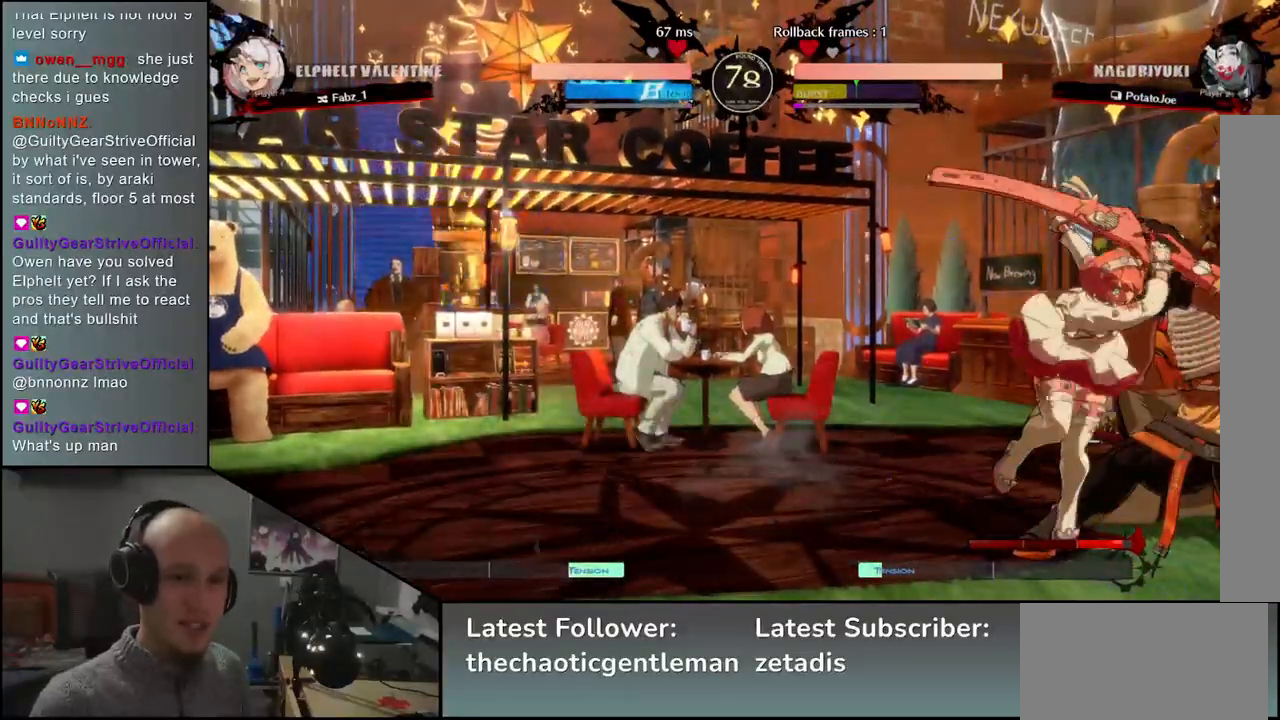
{"buttons": [], "left_stick": "center", "events": [[367, "TRIANGLE", "down"], [383, "left_stick", "center"], [417, "TRIANGLE", "up"]]}
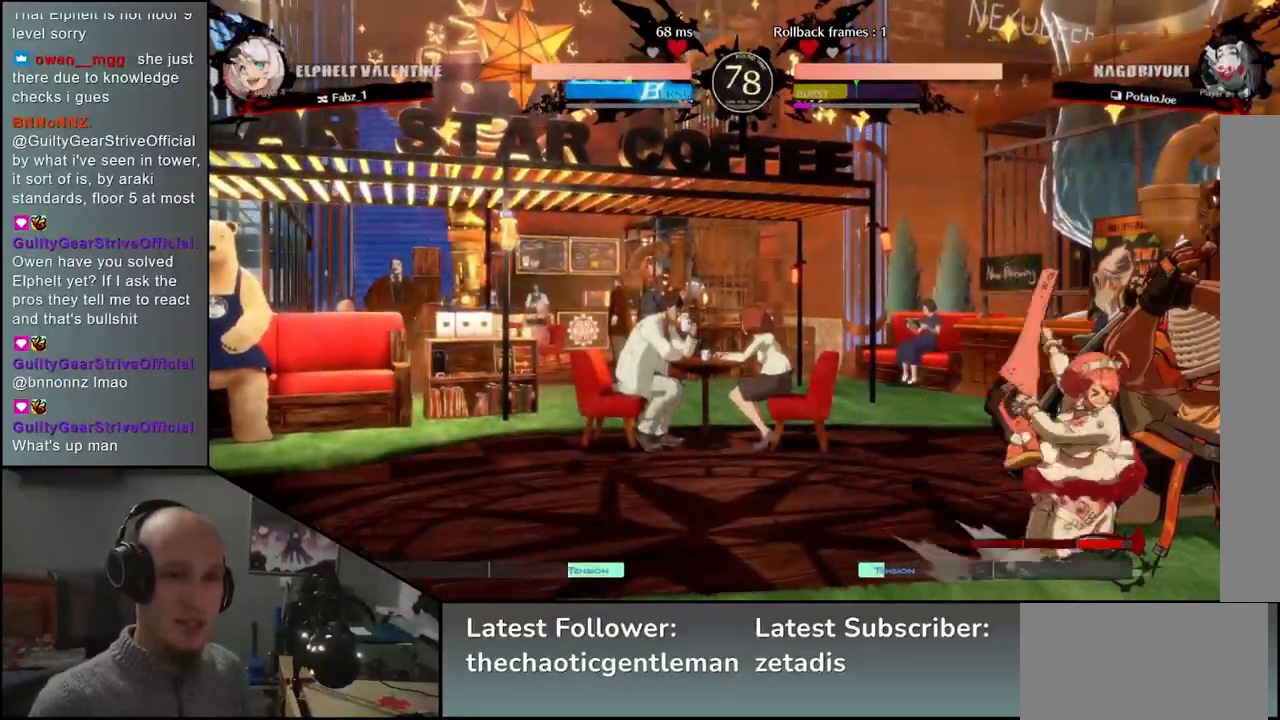
{"buttons": [], "left_stick": "down-right", "events": [[17, "TRIANGLE", "down"], [67, "TRIANGLE", "up"], [150, "TRIANGLE", "down"], [183, "TRIANGLE", "up"], [283, "TRIANGLE", "down"], [333, "TRIANGLE", "up"], [333, "left_stick", "down-right"]]}
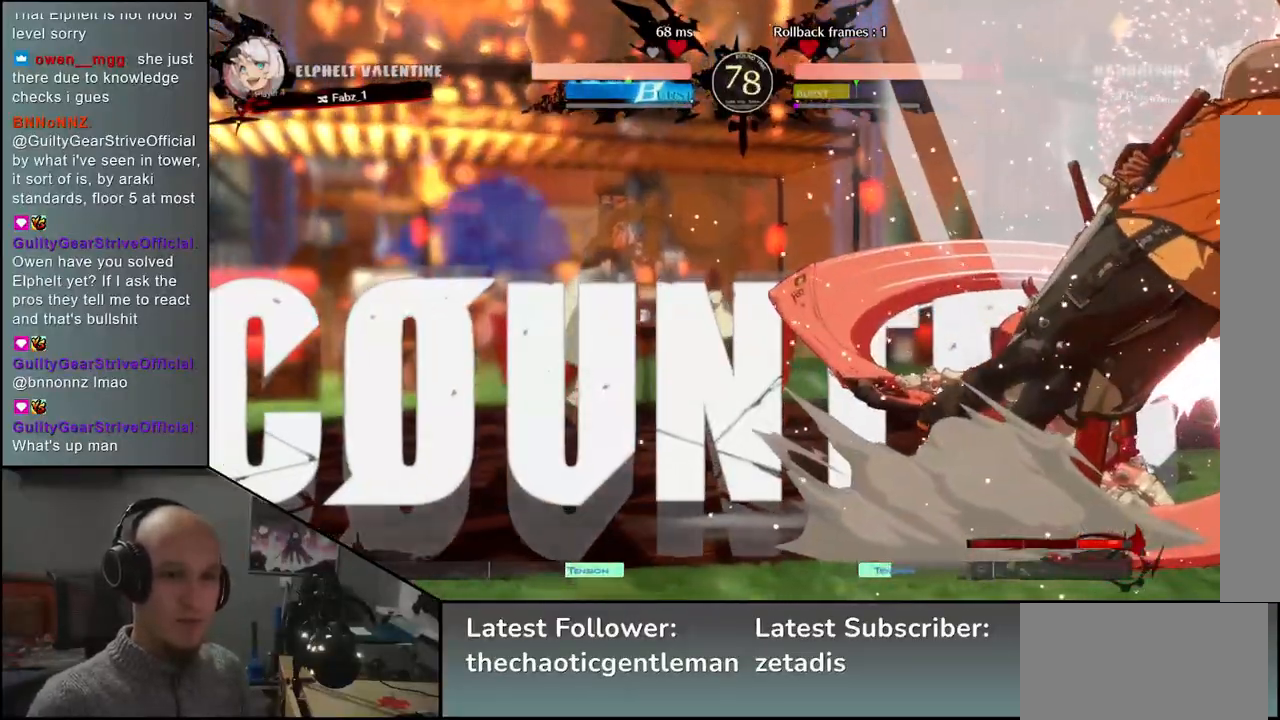
{"buttons": [], "left_stick": "down-right", "events": []}
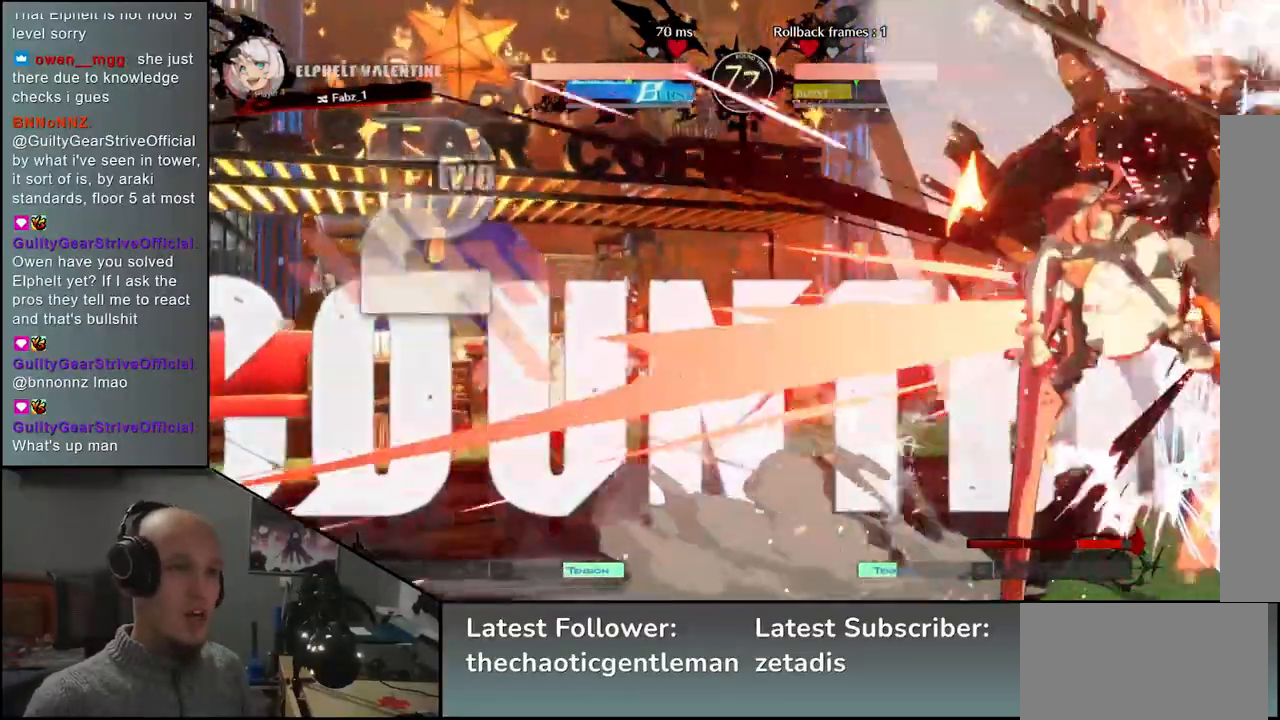
{"buttons": [], "left_stick": "down-right", "events": []}
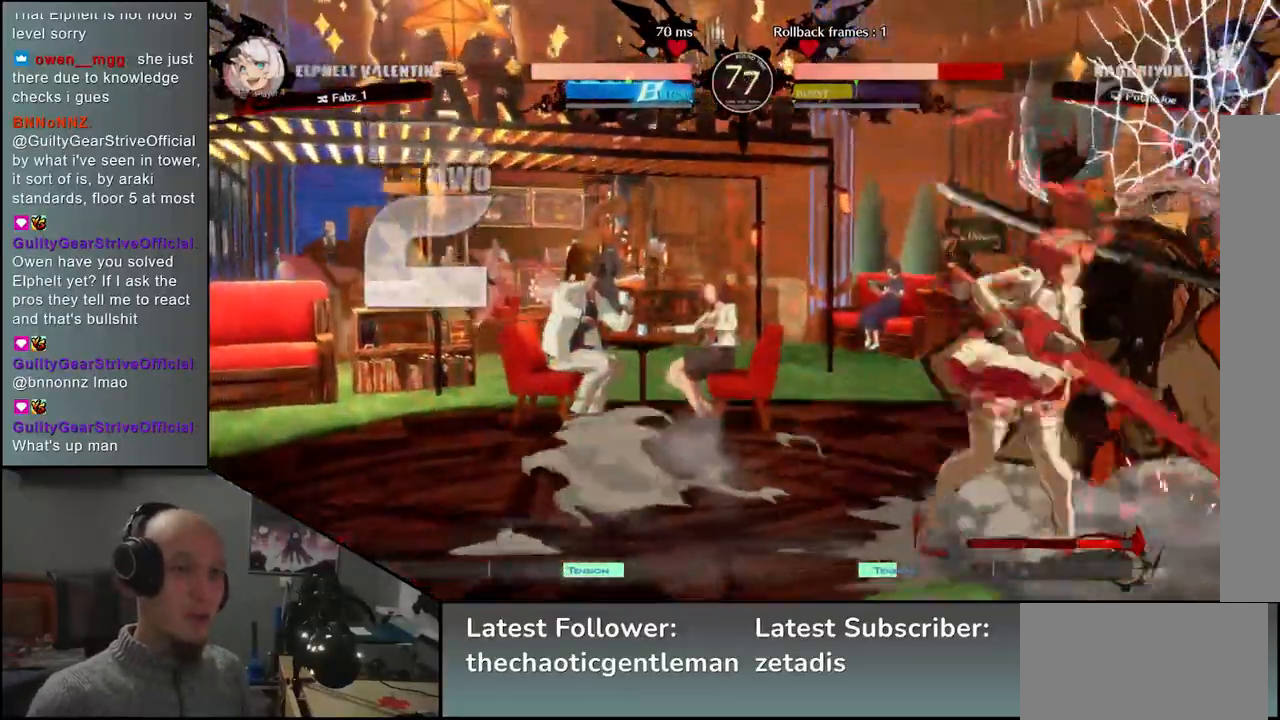
{"buttons": [], "left_stick": "down-right", "events": []}
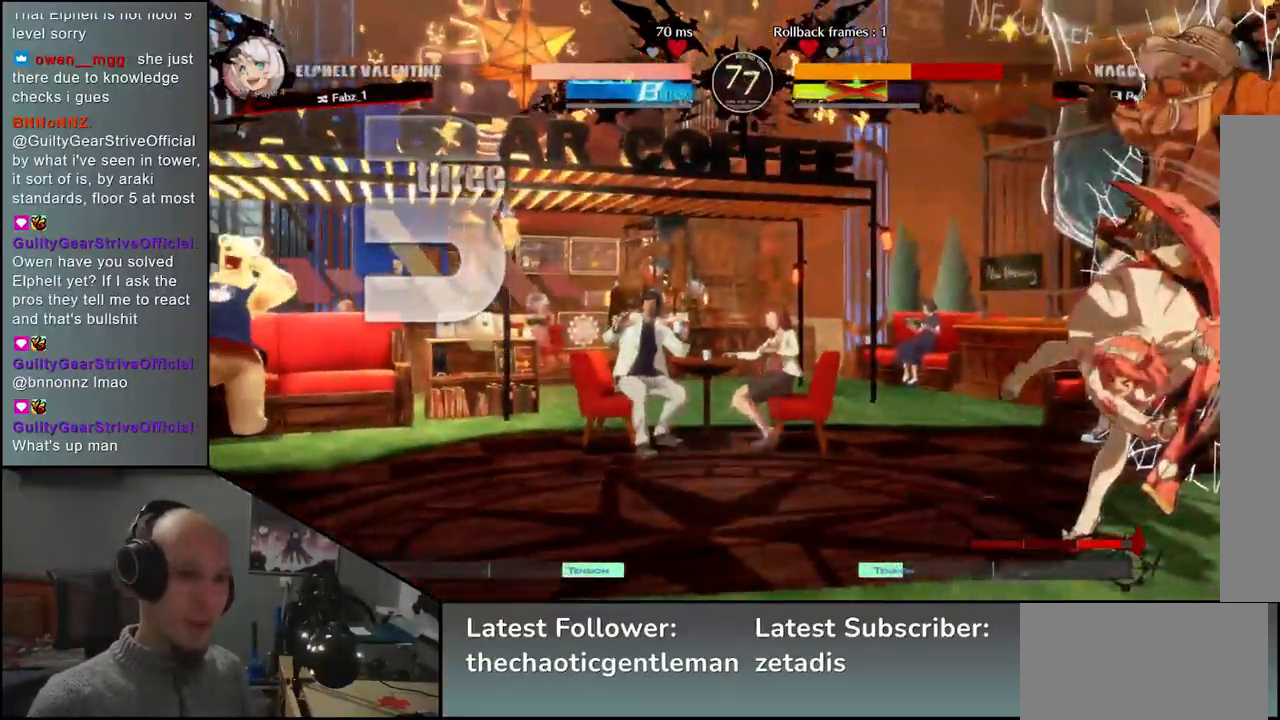
{"buttons": [], "left_stick": "down-right", "events": []}
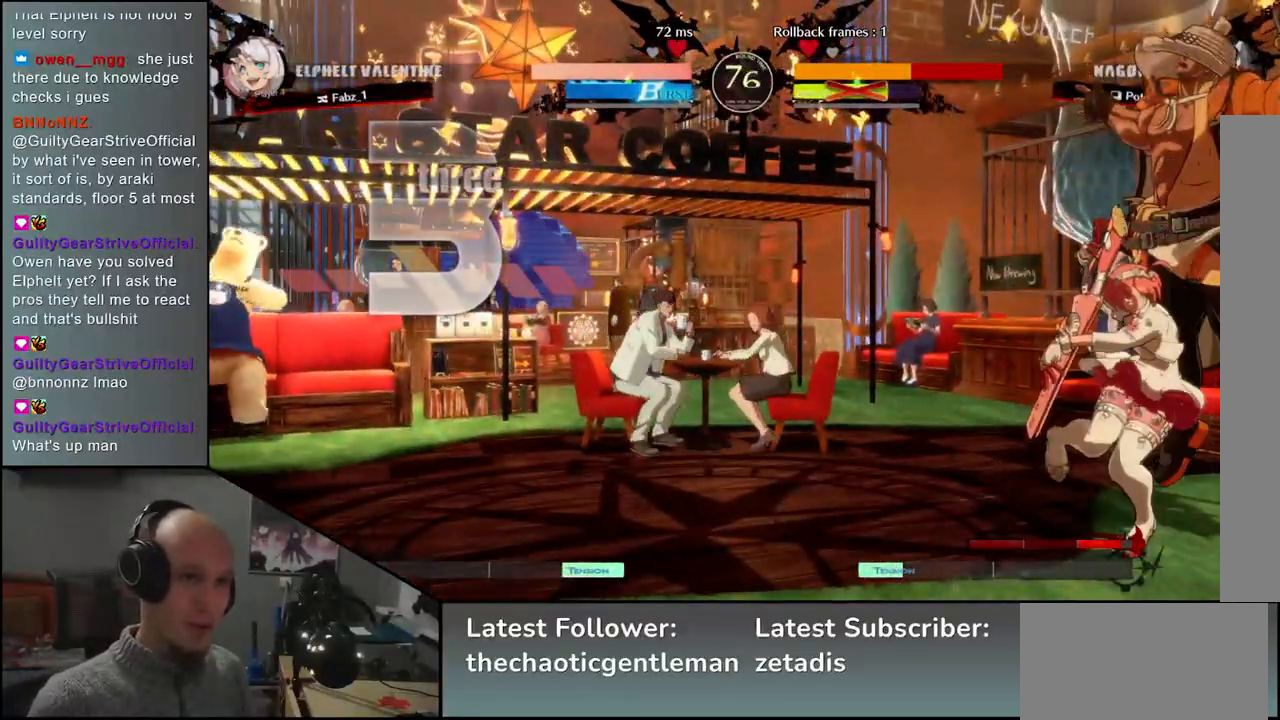
{"buttons": [], "left_stick": "down-right", "events": []}
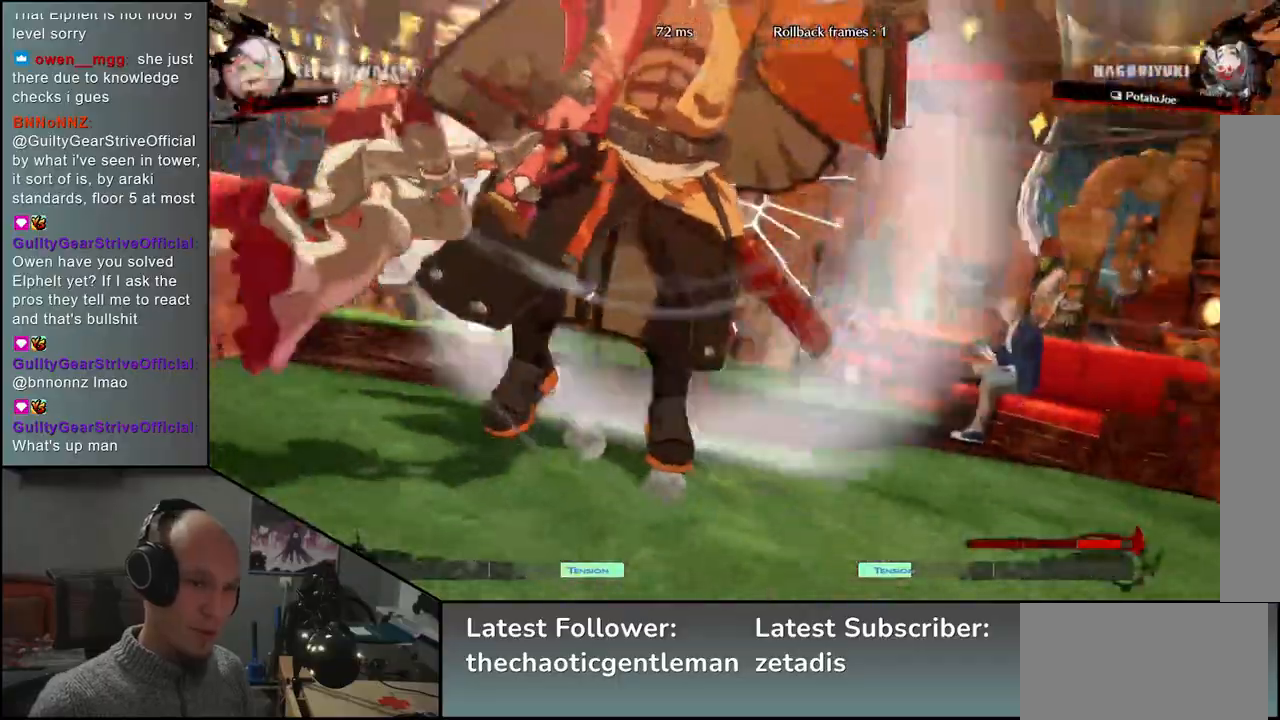
{"buttons": [], "left_stick": "center", "events": [[250, "left_stick", "center"]]}
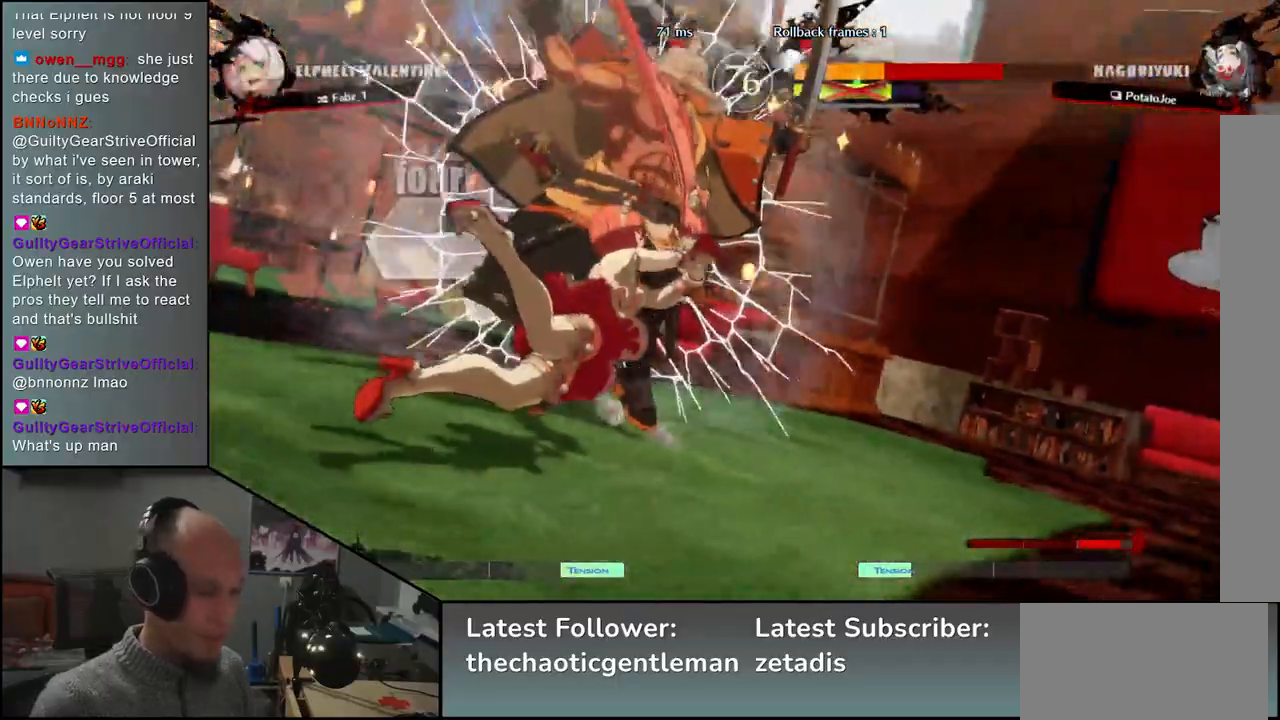
{"buttons": [], "left_stick": "center", "events": []}
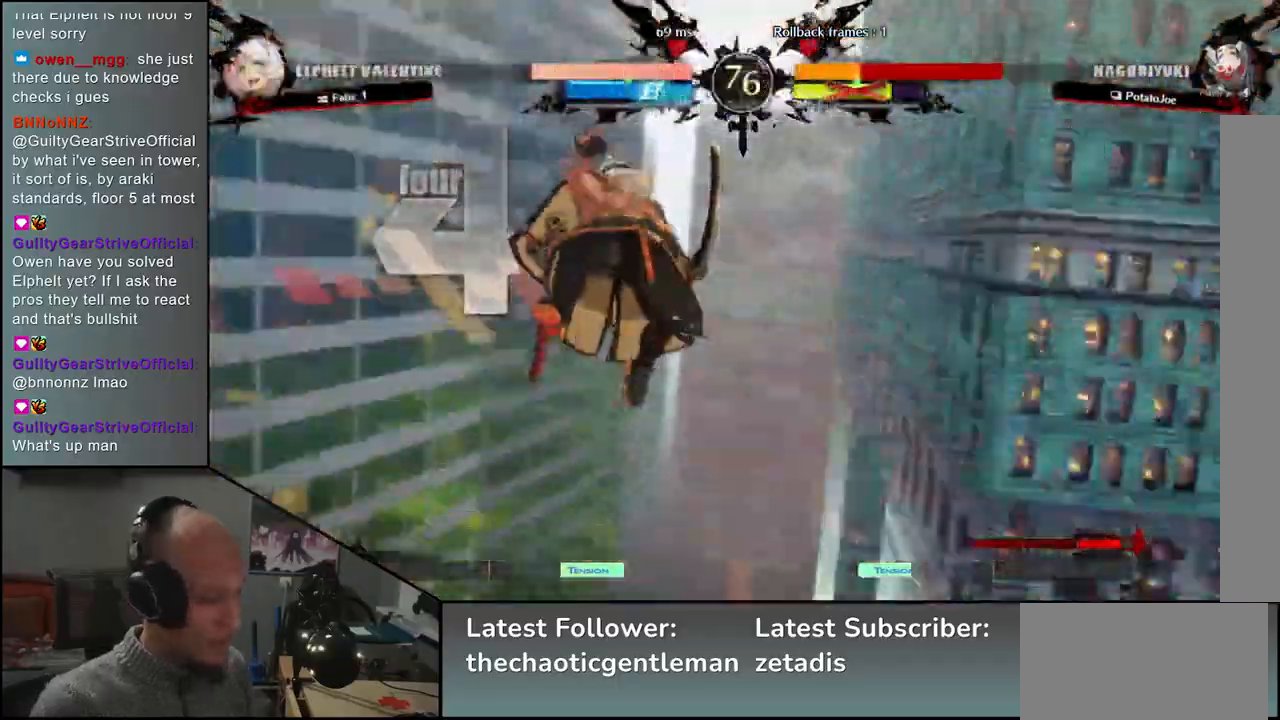
{"buttons": [], "left_stick": "right", "events": [[450, "left_stick", "right"]]}
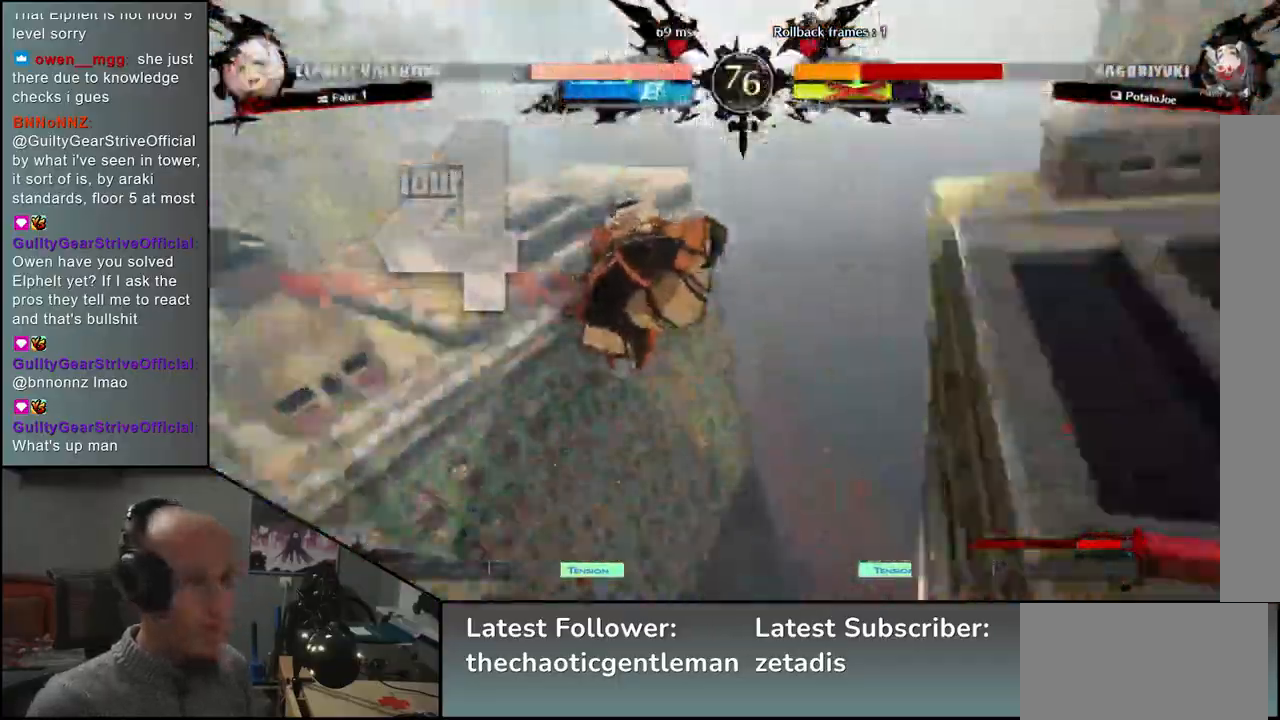
{"buttons": [], "left_stick": "right", "events": []}
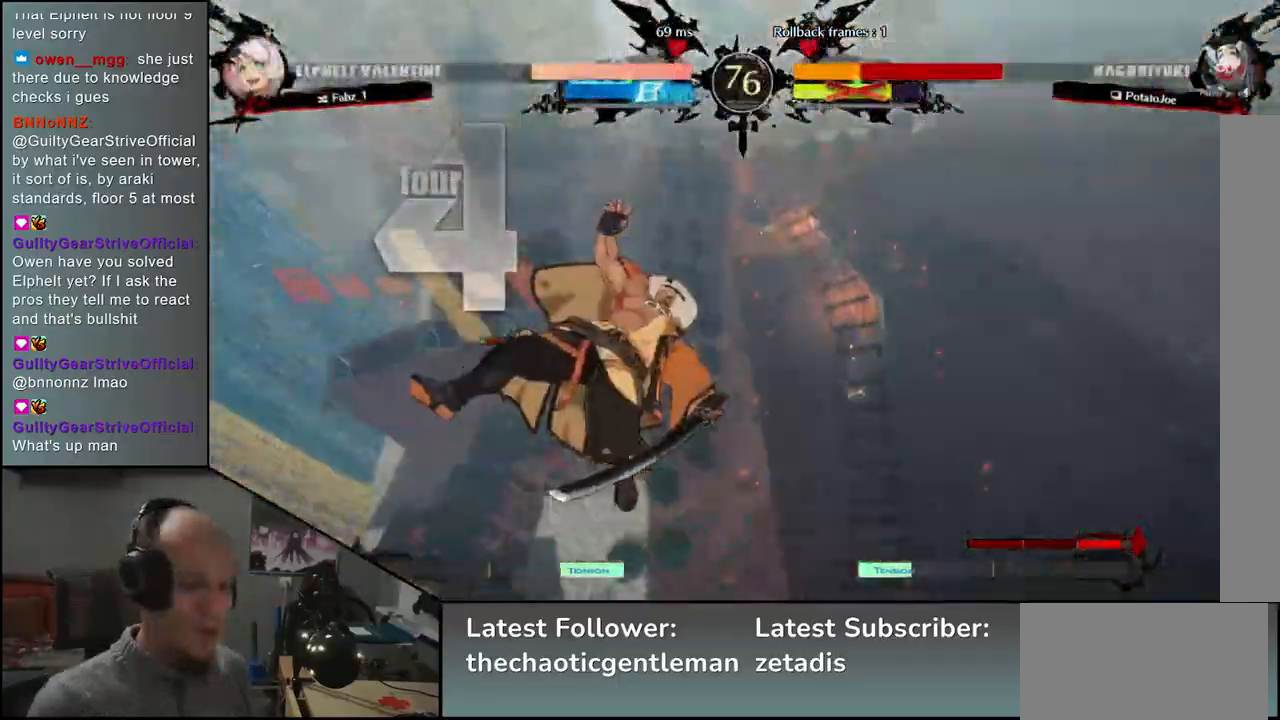
{"buttons": [], "left_stick": "right", "events": []}
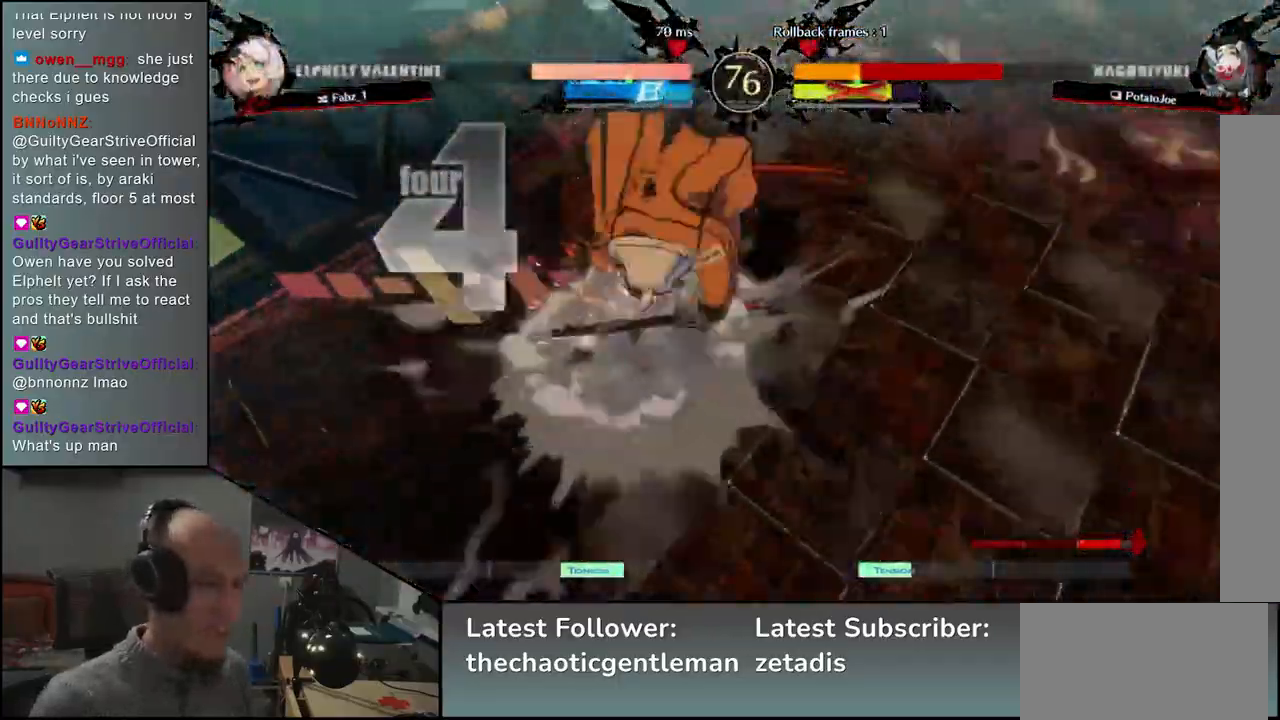
{"buttons": [], "left_stick": "right", "events": []}
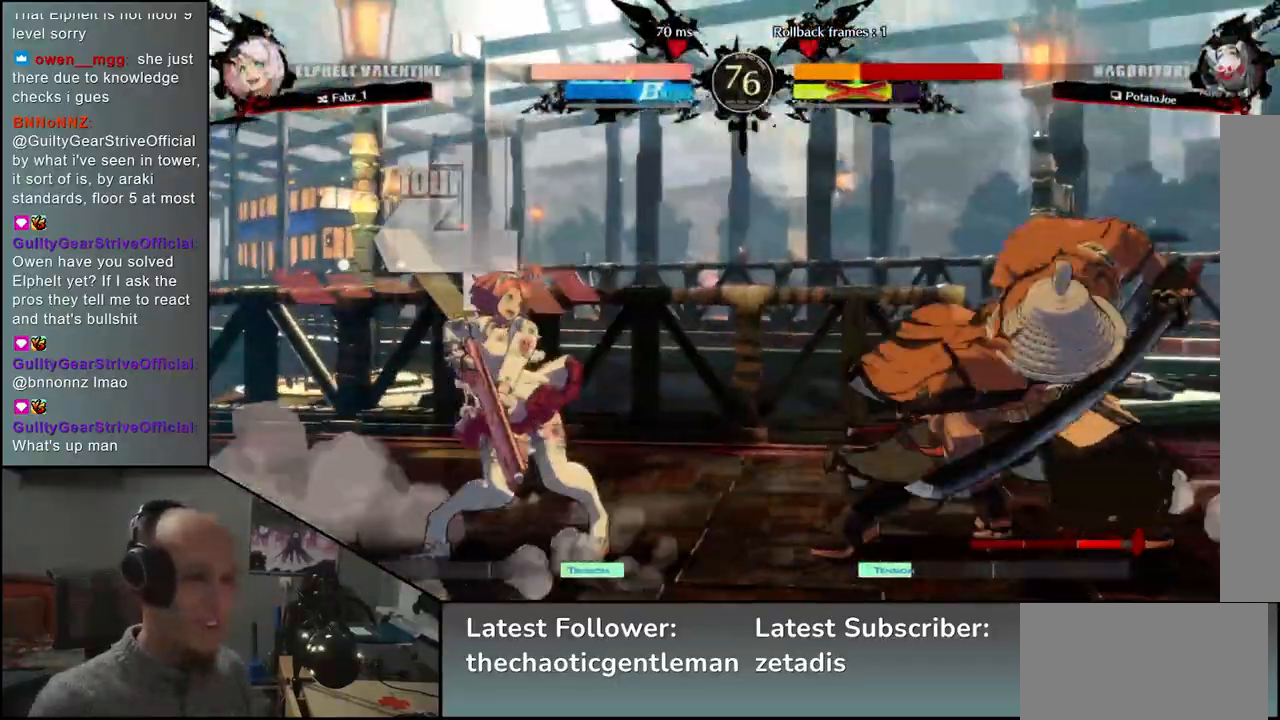
{"buttons": ["SQUARE"], "left_stick": "left", "events": [[367, "left_stick", "down"], [417, "left_stick", "left"], [433, "SQUARE", "down"]]}
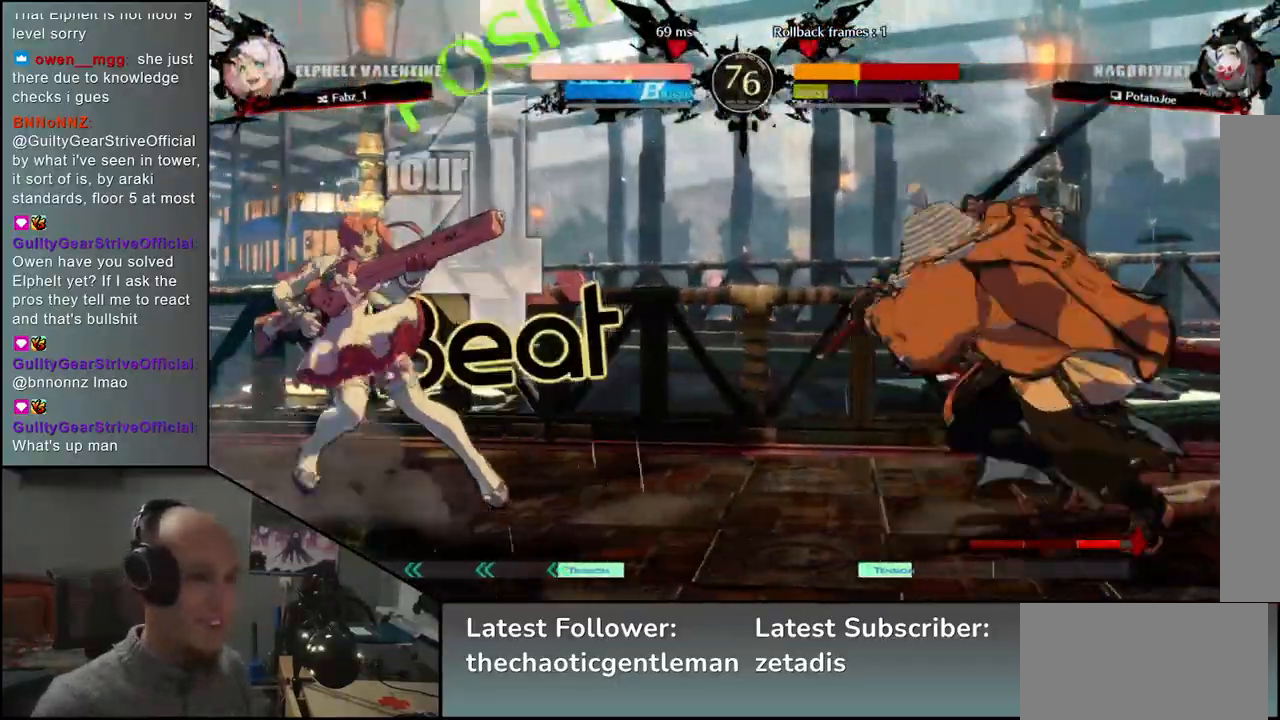
{"buttons": [], "left_stick": "center", "events": [[417, "SQUARE", "up"], [467, "left_stick", "center"]]}
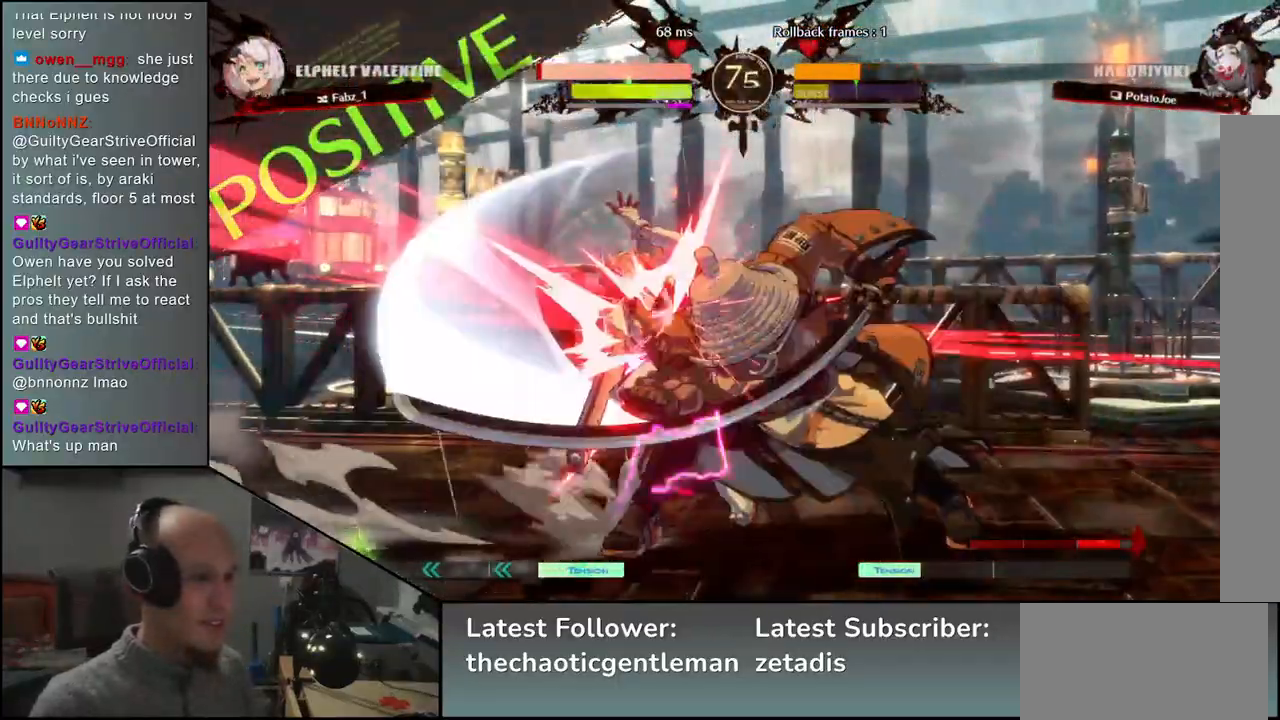
{"buttons": [], "left_stick": "center", "events": [[250, "left_stick", "down"], [350, "left_stick", "center"], [417, "R1", "down"], [467, "R1", "up"]]}
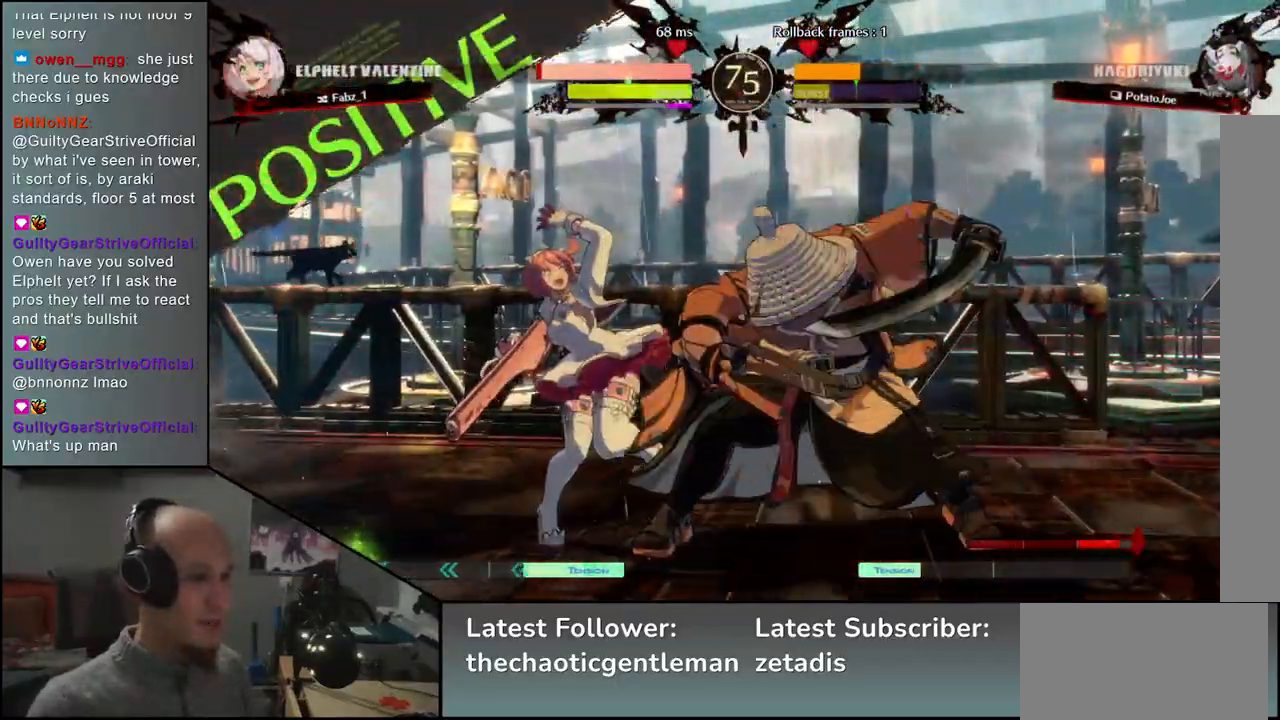
{"buttons": ["R1"], "left_stick": "center", "events": [[83, "R1", "down"], [150, "R1", "up"], [250, "R1", "down"], [333, "R1", "up"], [433, "R1", "down"]]}
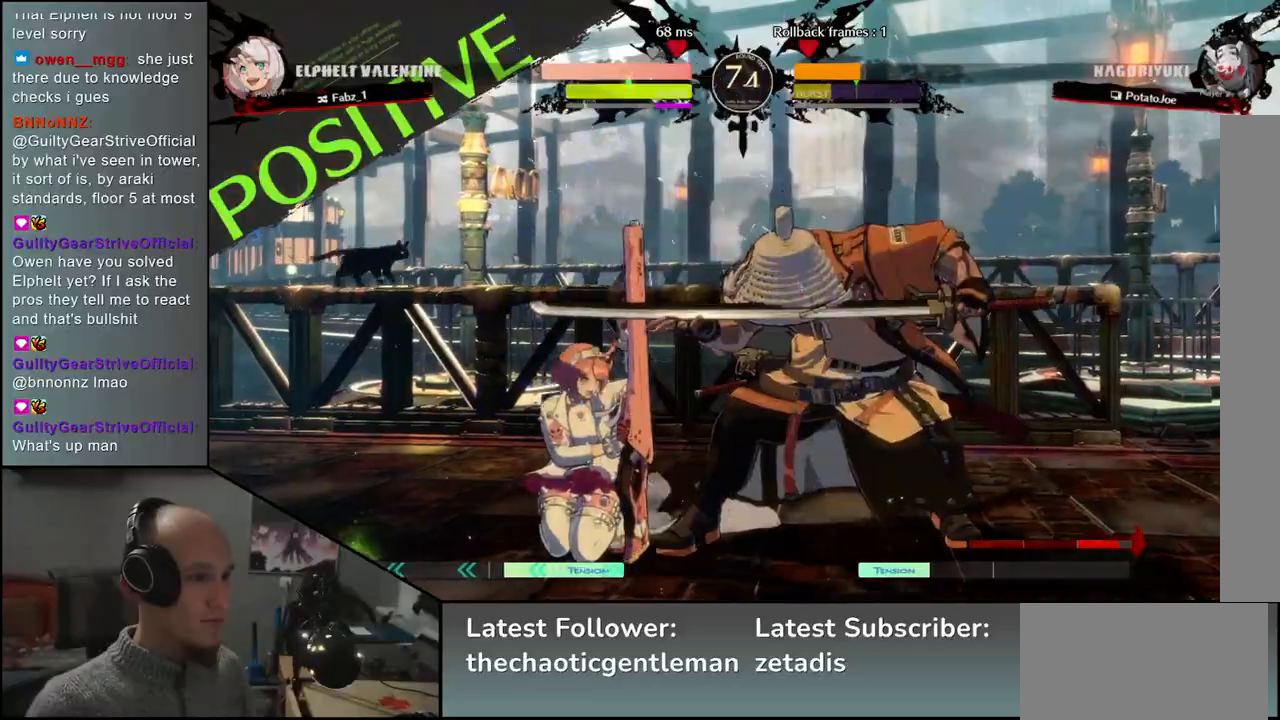
{"buttons": [], "left_stick": "center", "events": [[33, "R1", "up"], [150, "R1", "down"], [200, "R1", "up"], [367, "R1", "down"], [467, "R1", "up"]]}
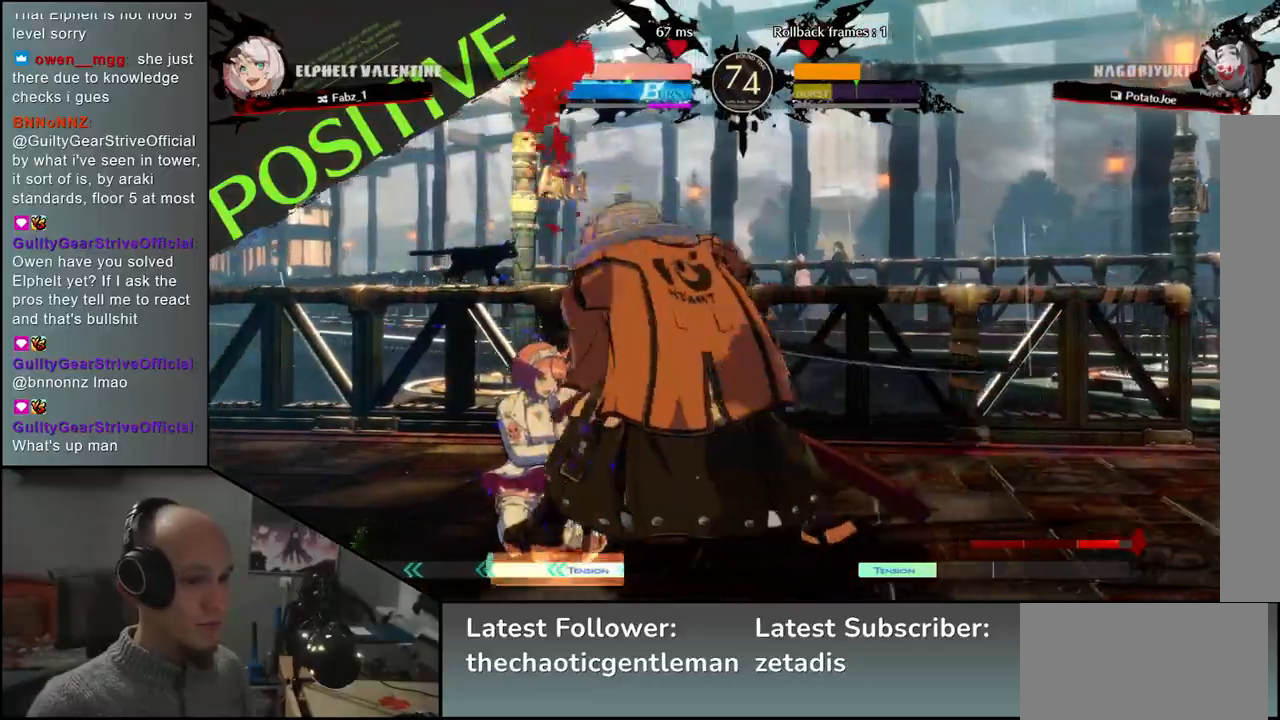
{"buttons": [], "left_stick": "down", "events": [[150, "left_stick", "down"], [300, "CROSS", "down"], [350, "CROSS", "up"], [433, "CROSS", "down"], [483, "CROSS", "up"]]}
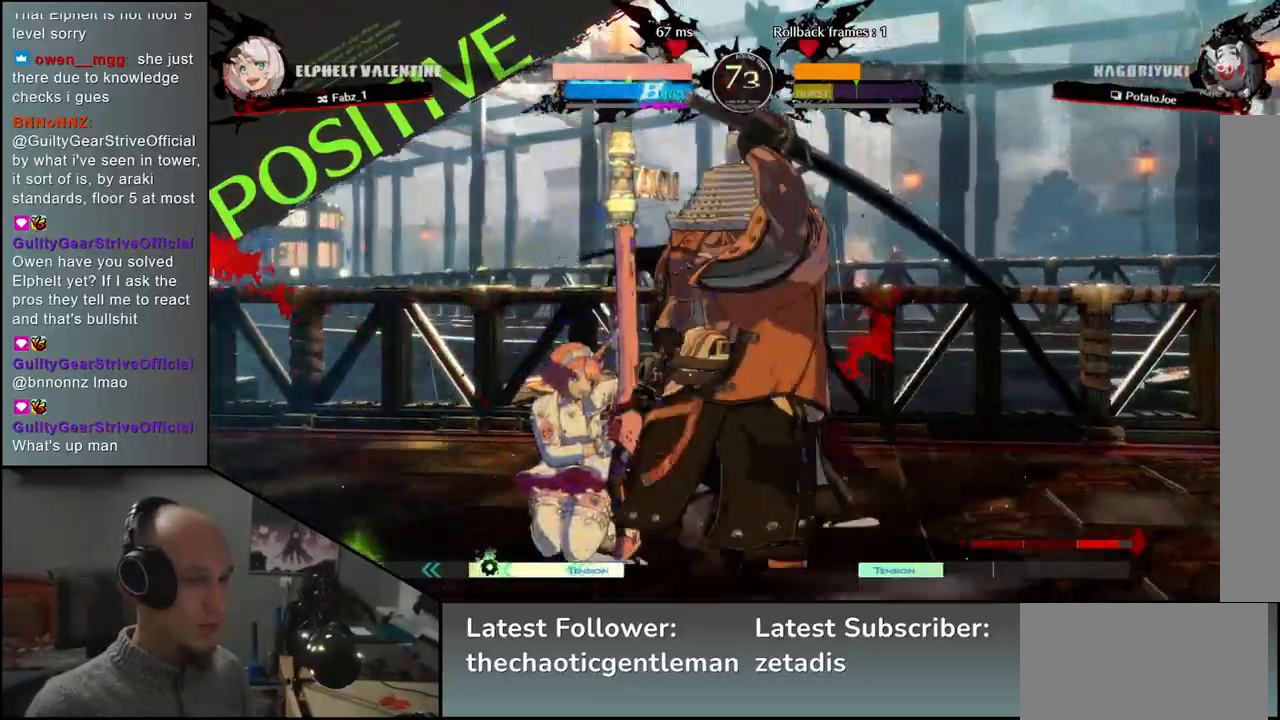
{"buttons": [], "left_stick": "down", "events": [[67, "CROSS", "down"], [133, "CROSS", "up"], [200, "CROSS", "down"], [300, "CROSS", "up"], [400, "SQUARE", "down"], [483, "SQUARE", "up"]]}
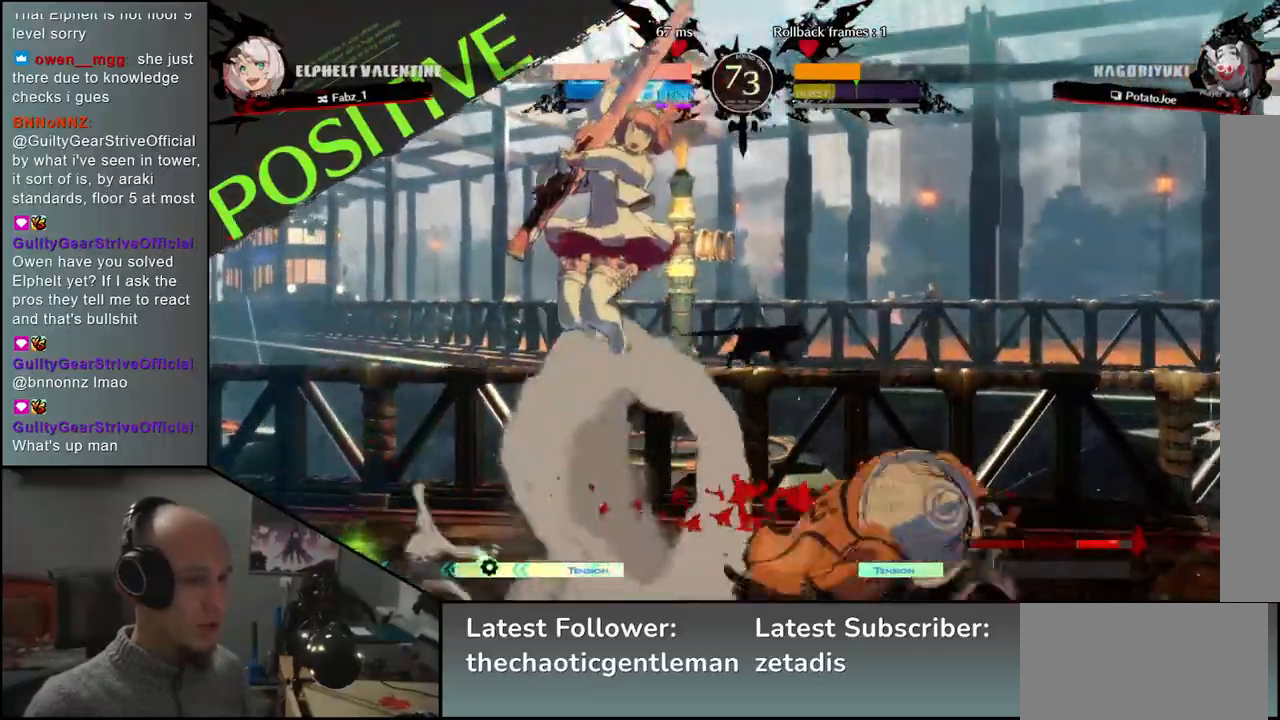
{"buttons": [], "left_stick": "down-right", "events": [[433, "left_stick", "down-right"]]}
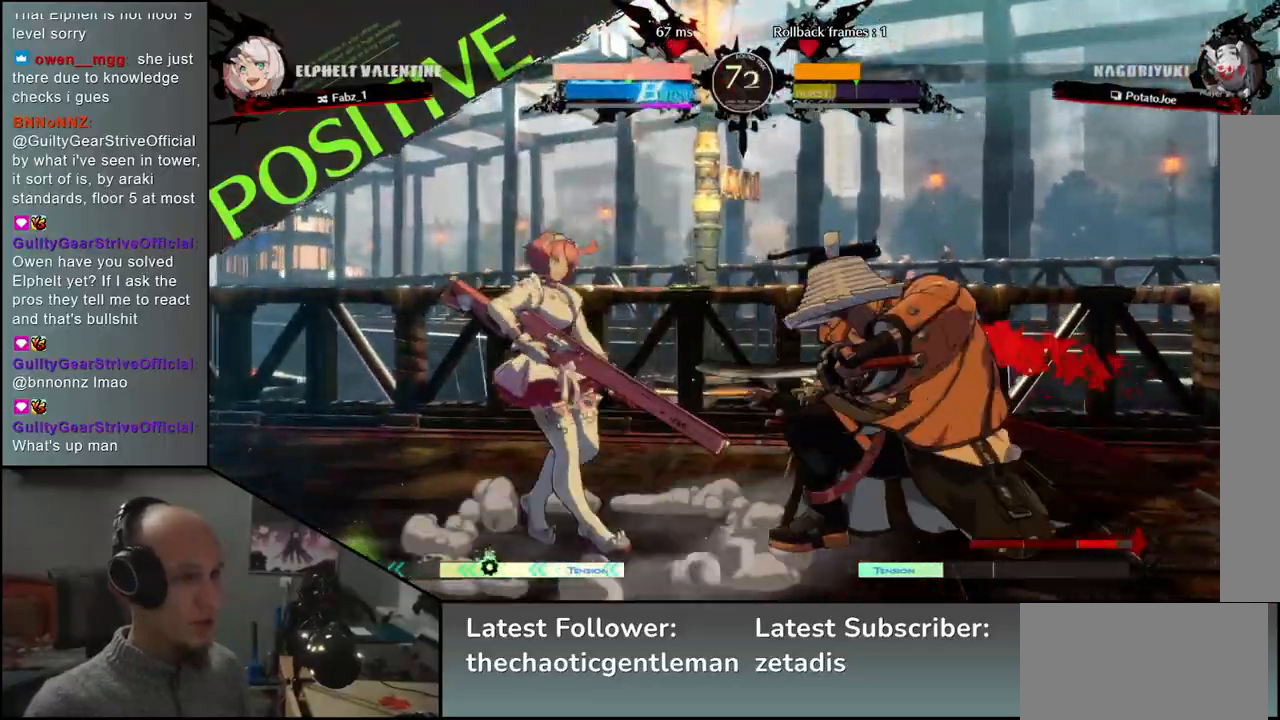
{"buttons": ["L1"], "left_stick": "down-right", "events": [[50, "left_stick", "right"], [367, "left_stick", "down-right"], [450, "L1", "down"]]}
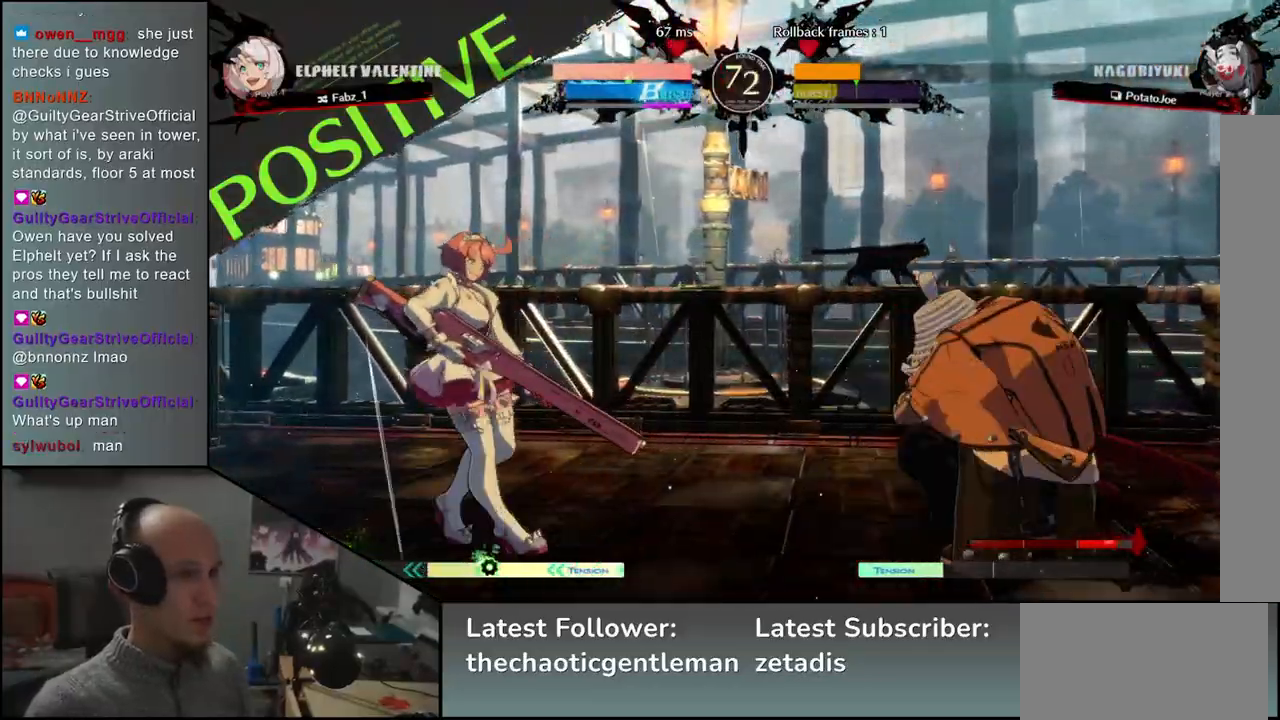
{"buttons": [], "left_stick": "right", "events": [[83, "L1", "up"], [417, "left_stick", "right"]]}
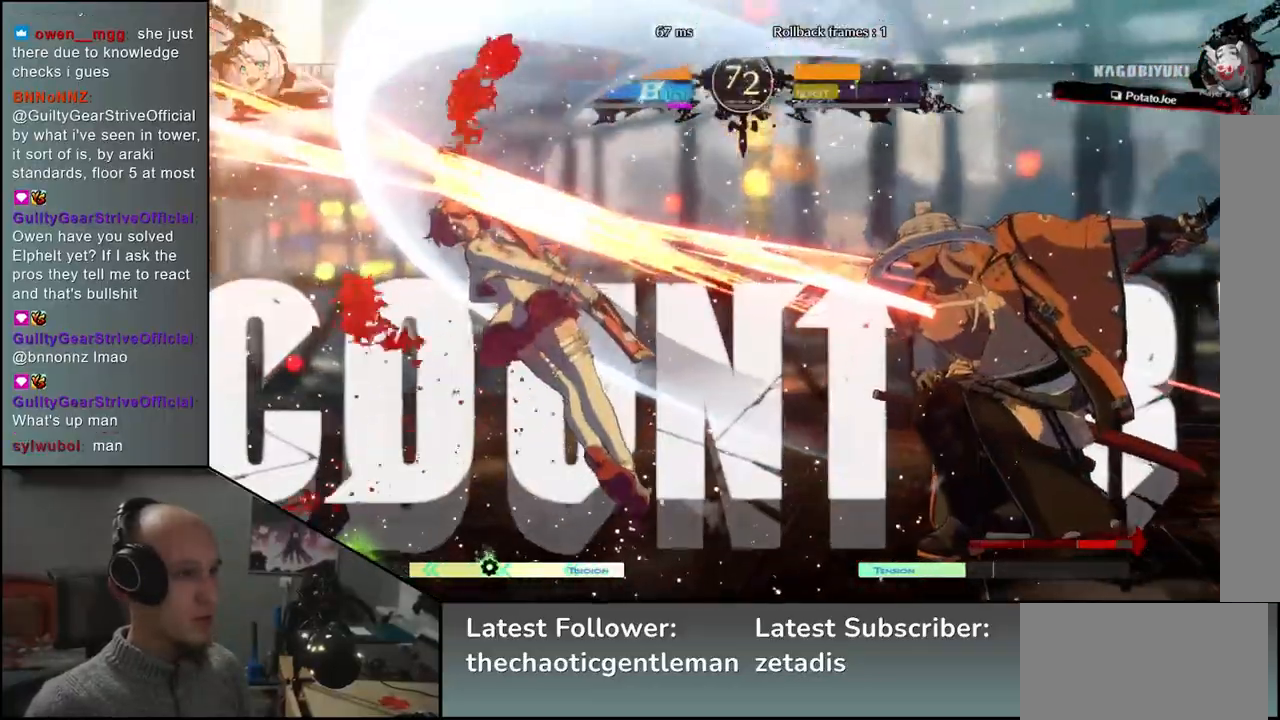
{"buttons": [], "left_stick": "center", "events": [[150, "left_stick", "down"], [233, "CROSS", "down"], [233, "left_stick", "left"], [300, "CROSS", "up"], [317, "left_stick", "center"]]}
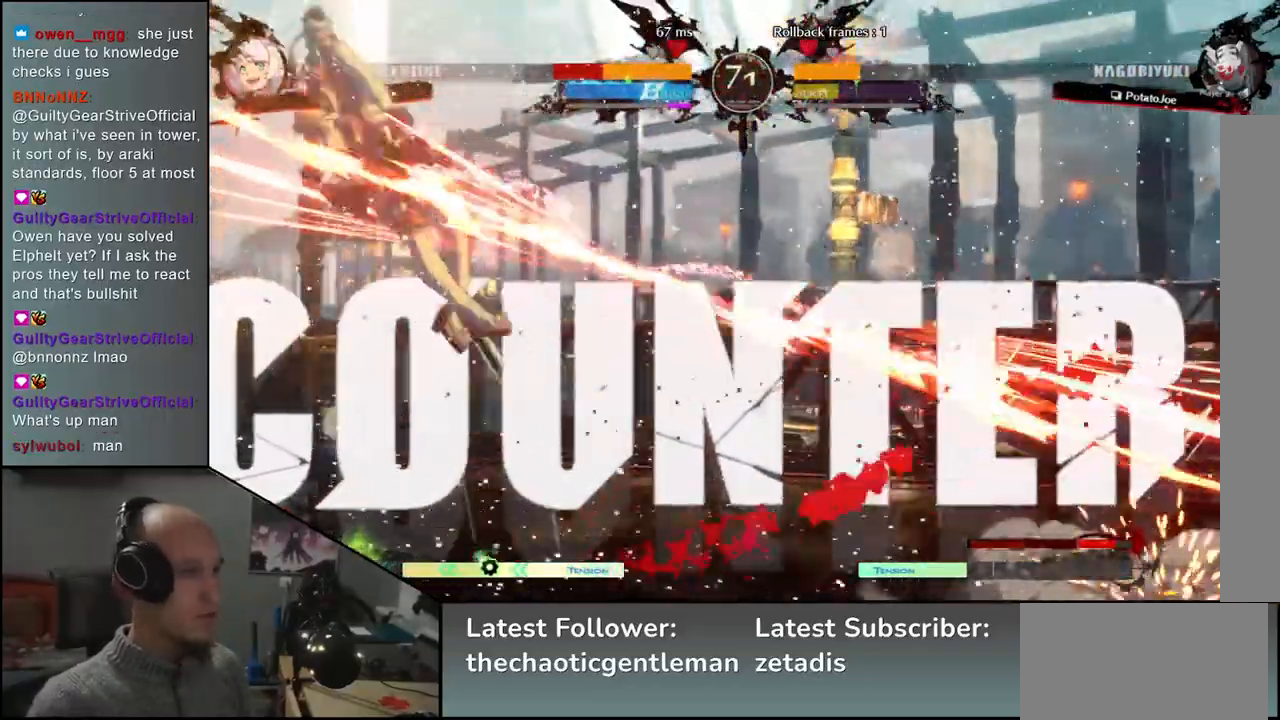
{"buttons": [], "left_stick": "center", "events": [[183, "R1", "down"], [267, "R1", "up"], [367, "R1", "down"], [450, "R1", "up"]]}
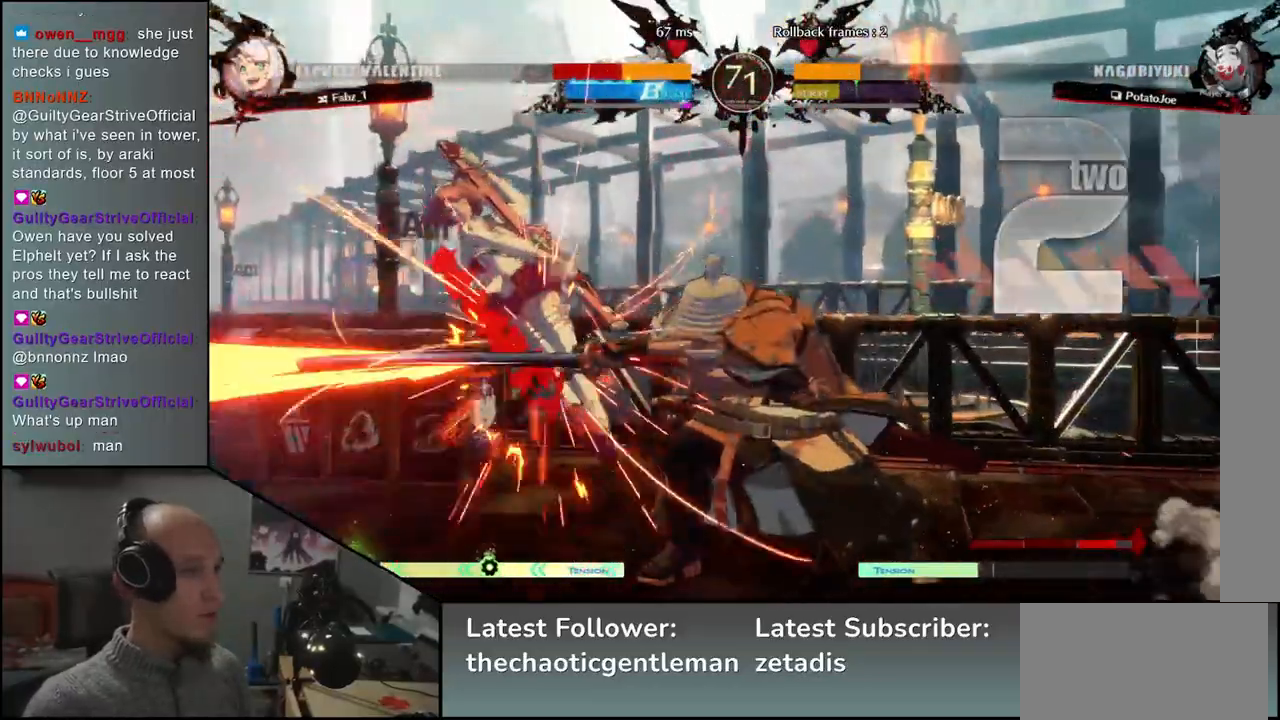
{"buttons": ["R1"], "left_stick": "center", "events": [[33, "R1", "down"], [117, "R1", "up"], [267, "R1", "down"], [333, "R1", "up"], [467, "R1", "down"]]}